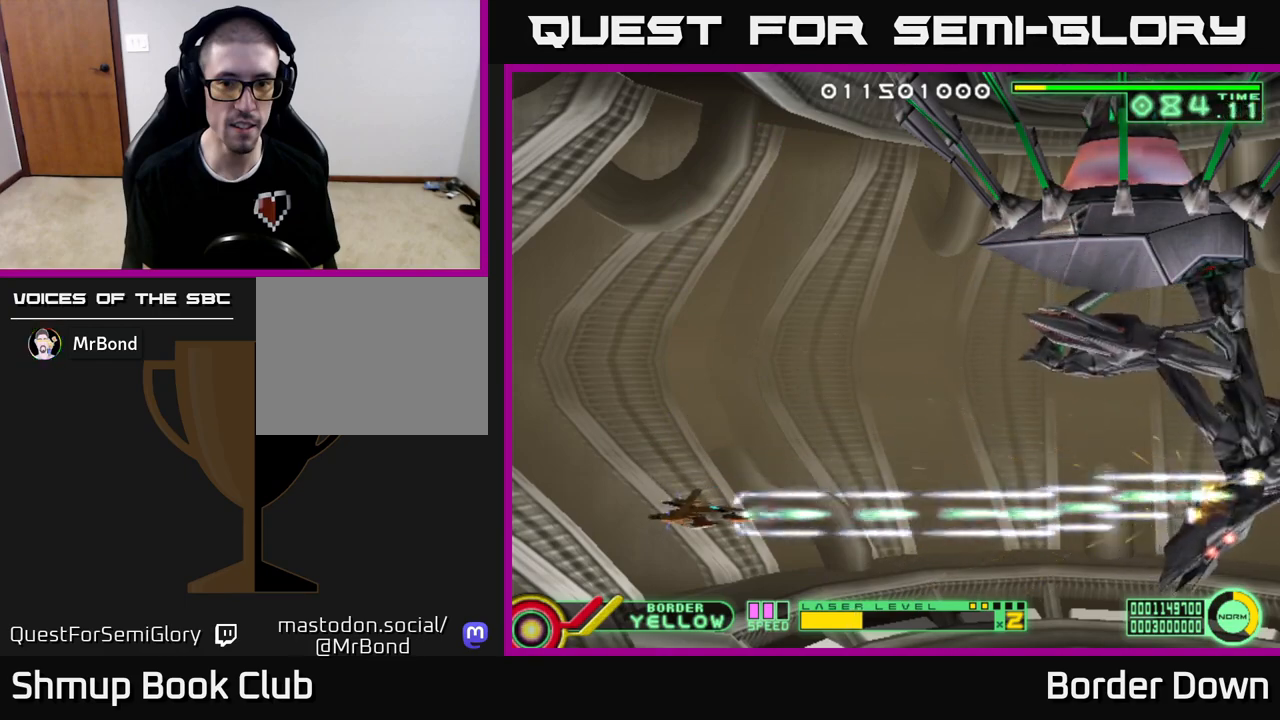
Gameplay with a controller (Xbox layout); each line is a JSON object with the inputs held at the frame after it. "events" lists button and stick changes between this image and that frame as [ms after this image, input, new state], when the widget could be followed in between.
{"buttons": ["A"], "left_stick": "center", "right_stick": "center", "events": []}
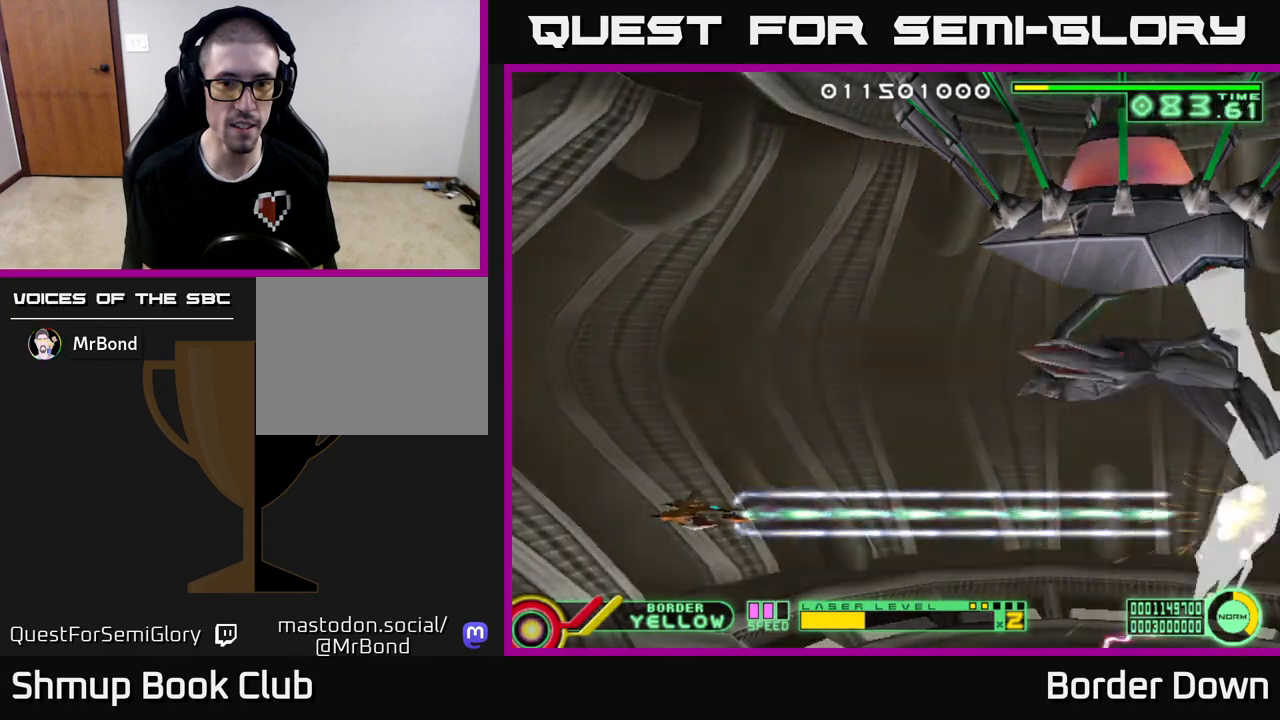
{"buttons": ["A"], "left_stick": "center", "right_stick": "center", "events": []}
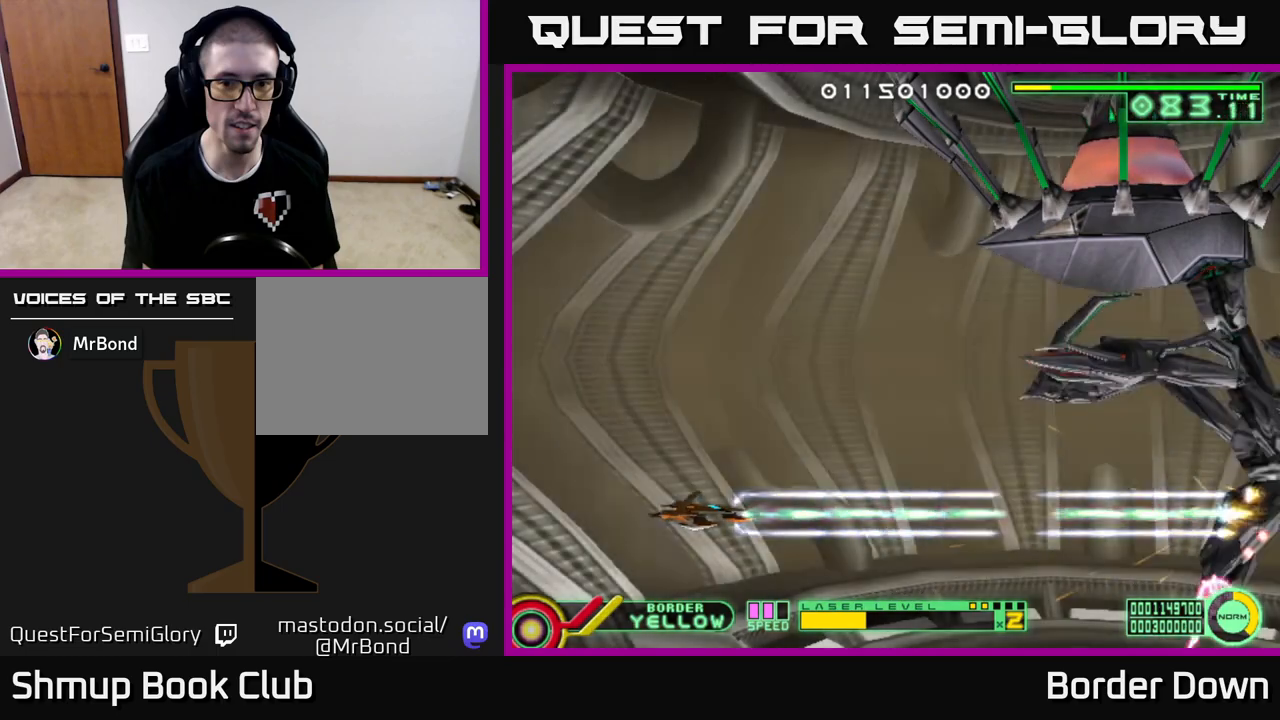
{"buttons": ["A"], "left_stick": "center", "right_stick": "center", "events": []}
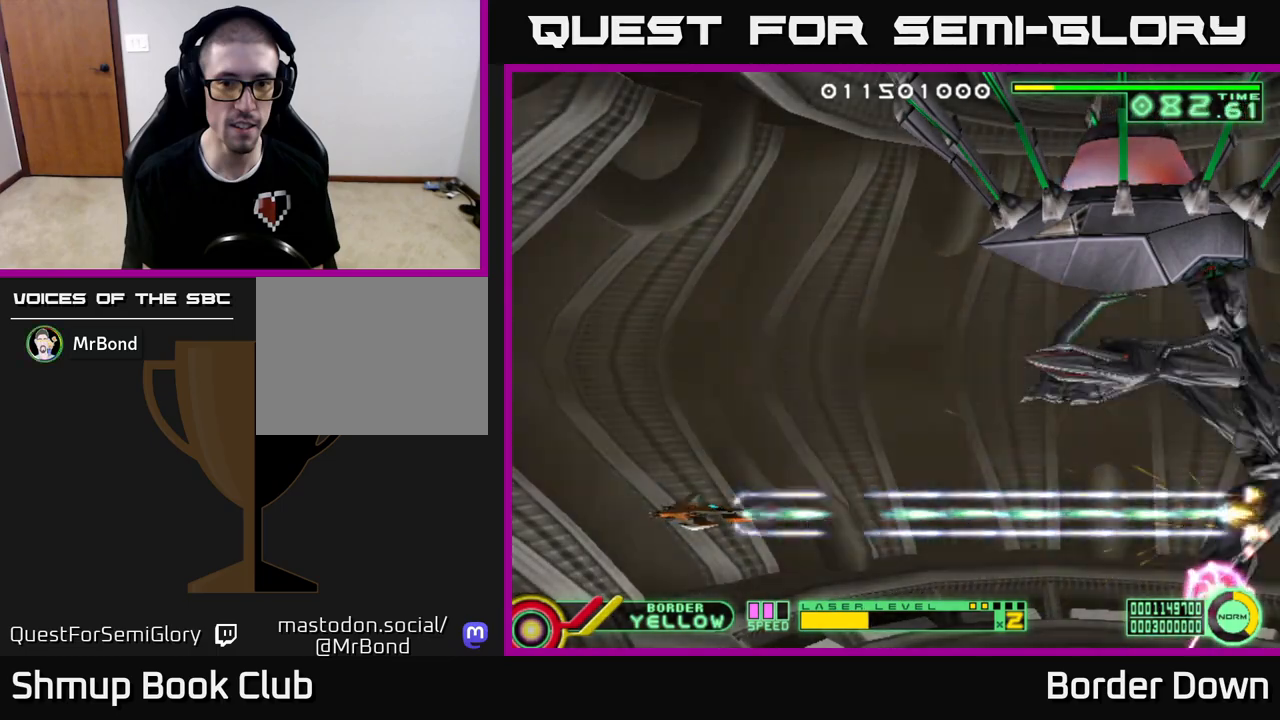
{"buttons": ["A"], "left_stick": "center", "right_stick": "center", "events": []}
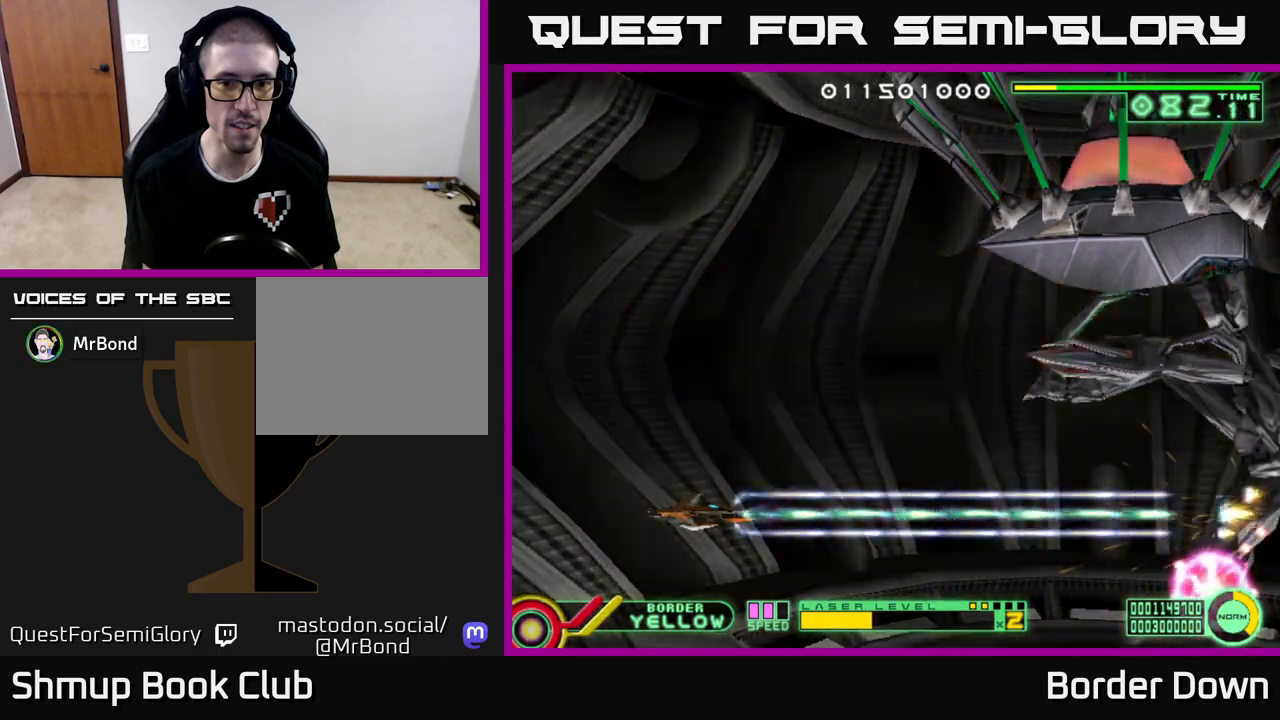
{"buttons": ["A", "DPAD_UP"], "left_stick": "center", "right_stick": "center", "events": [[67, "DPAD_LEFT", "down"], [67, "DPAD_UP", "down"], [267, "DPAD_LEFT", "up"]]}
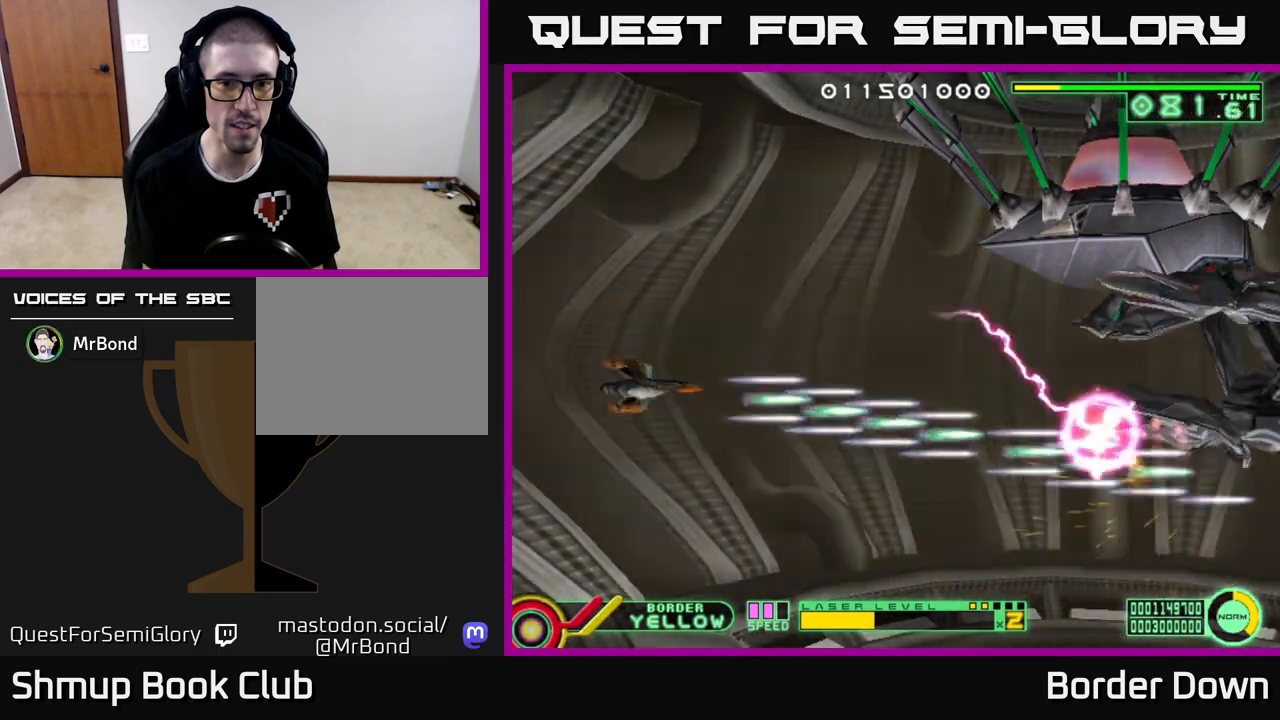
{"buttons": ["A", "DPAD_UP"], "left_stick": "center", "right_stick": "center", "events": [[333, "DPAD_LEFT", "down"], [500, "DPAD_LEFT", "up"]]}
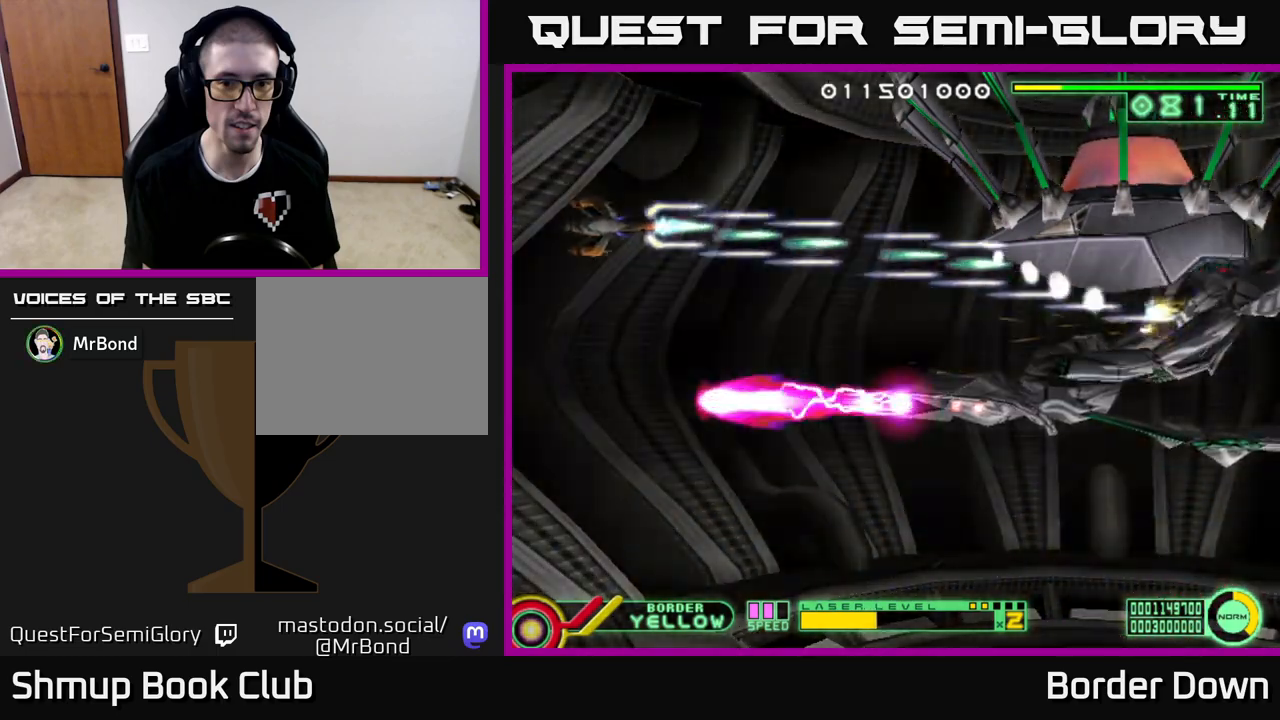
{"buttons": ["A"], "left_stick": "center", "right_stick": "center", "events": [[67, "DPAD_UP", "up"], [83, "DPAD_RIGHT", "down"], [100, "DPAD_DOWN", "down"], [100, "DPAD_RIGHT", "up"], [400, "DPAD_DOWN", "up"]]}
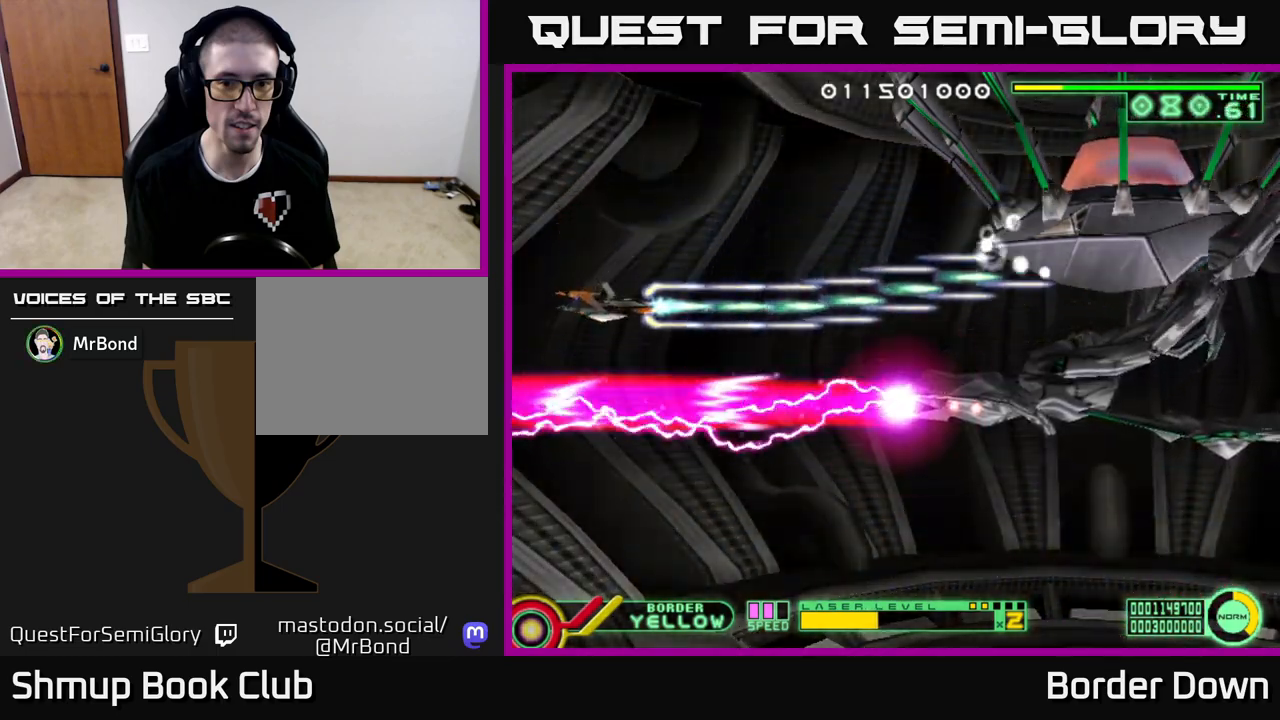
{"buttons": ["A"], "left_stick": "center", "right_stick": "center", "events": [[250, "DPAD_DOWN", "down"], [283, "DPAD_DOWN", "up"]]}
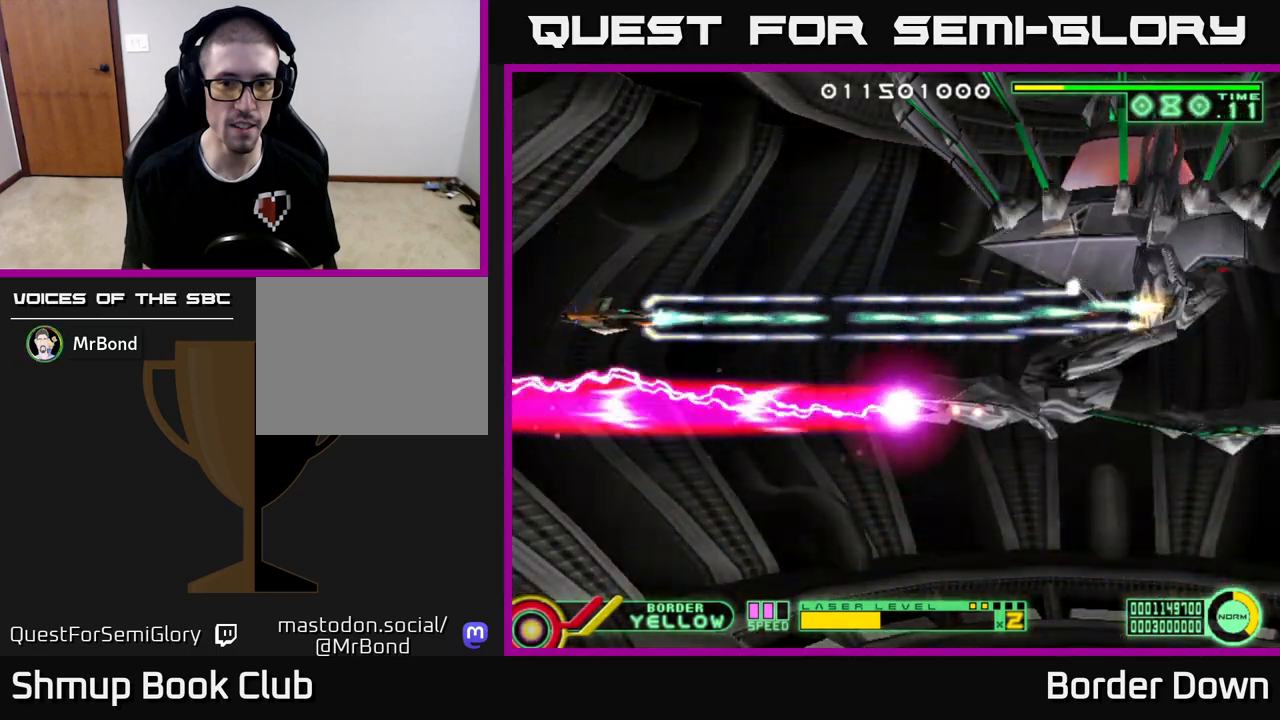
{"buttons": ["A"], "left_stick": "center", "right_stick": "center", "events": []}
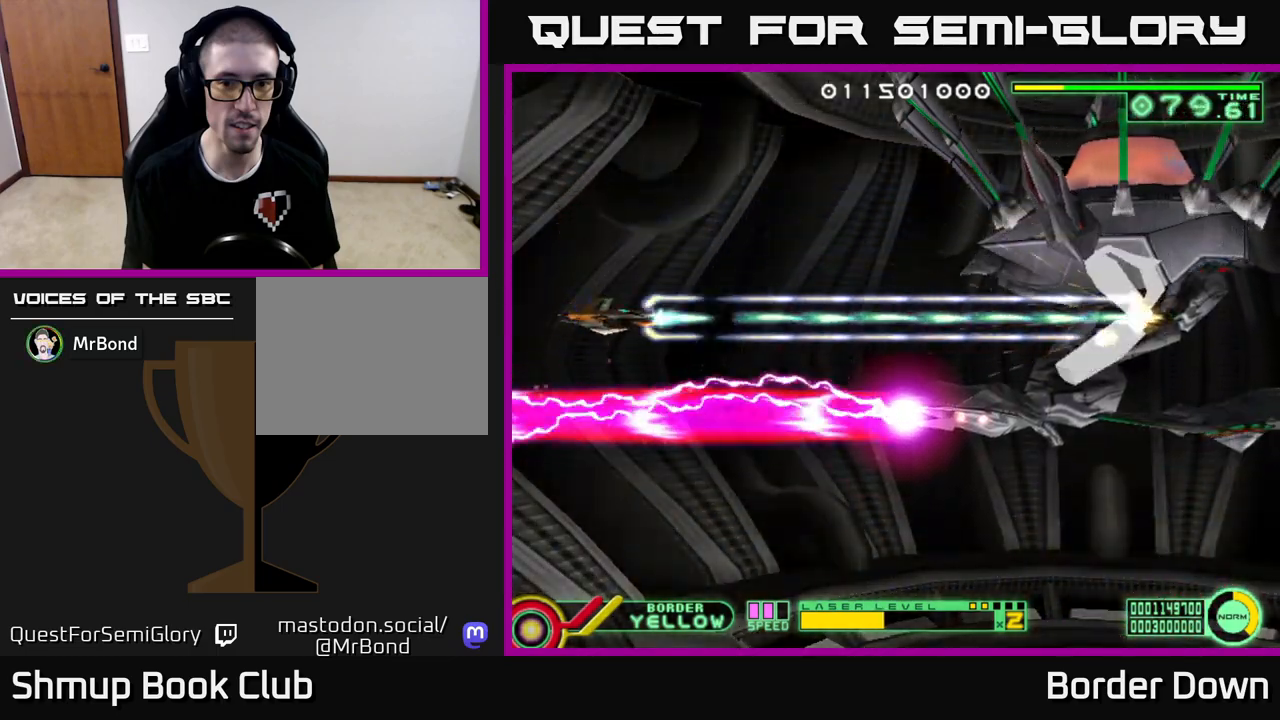
{"buttons": ["A"], "left_stick": "center", "right_stick": "center", "events": []}
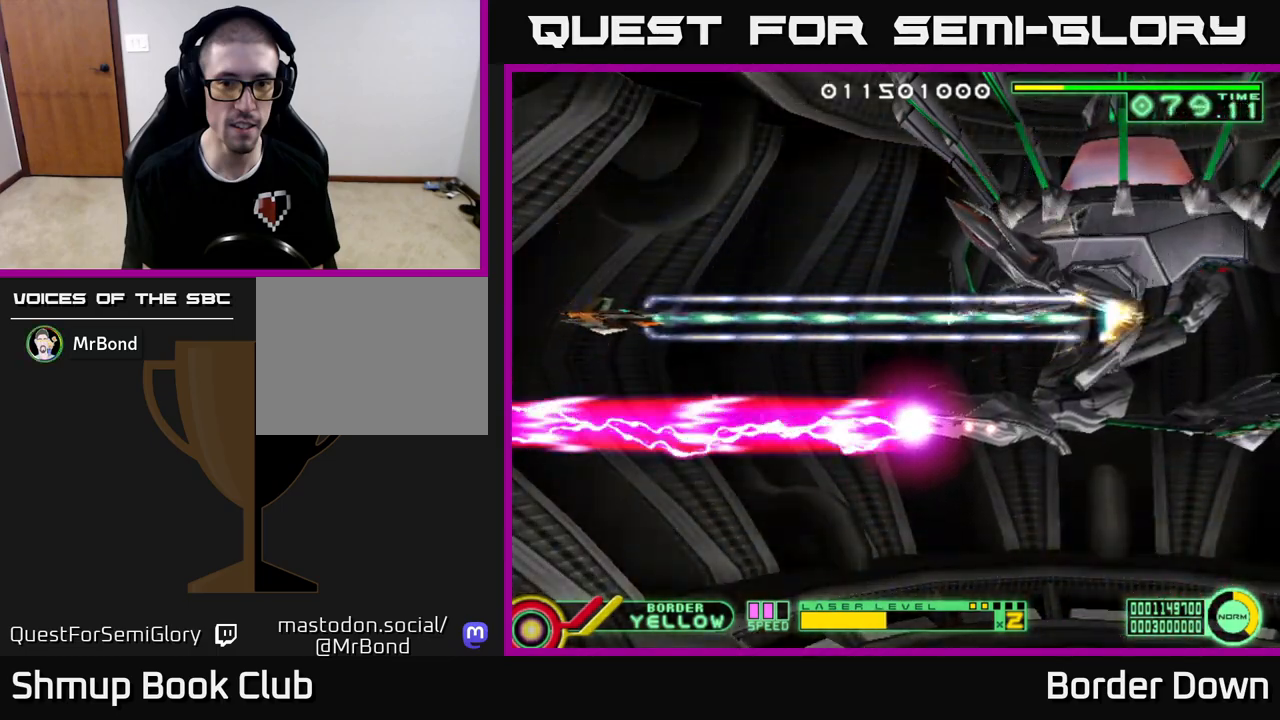
{"buttons": ["A"], "left_stick": "center", "right_stick": "center", "events": []}
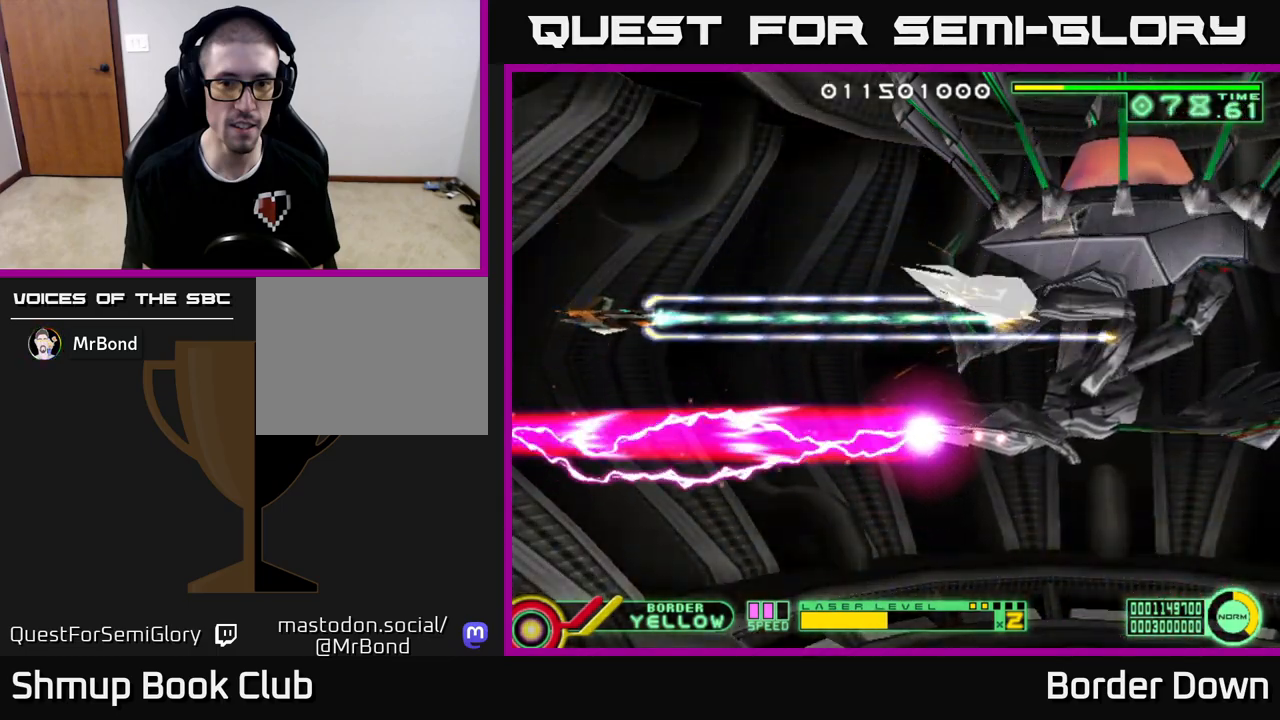
{"buttons": ["A"], "left_stick": "center", "right_stick": "center", "events": [[367, "DPAD_DOWN", "down"], [433, "DPAD_DOWN", "up"]]}
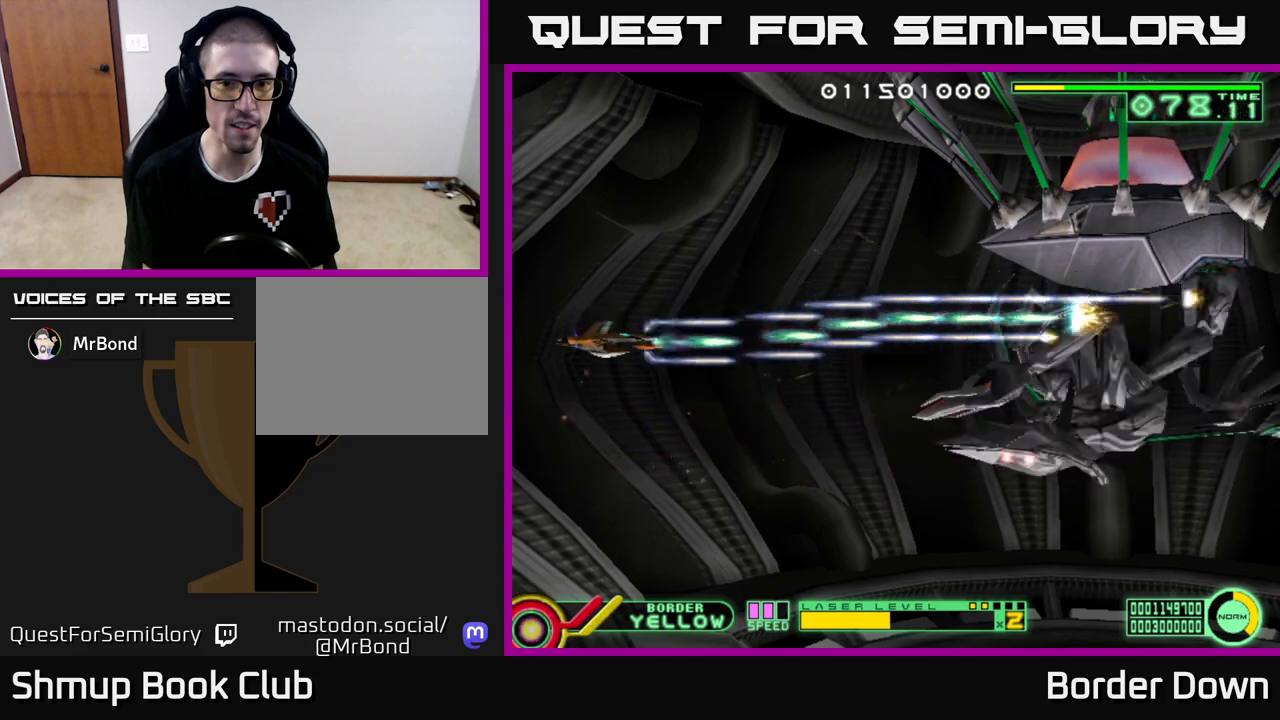
{"buttons": ["A", "DPAD_RIGHT"], "left_stick": "center", "right_stick": "center", "events": [[83, "DPAD_DOWN", "down"], [250, "DPAD_RIGHT", "down"], [317, "DPAD_DOWN", "up"]]}
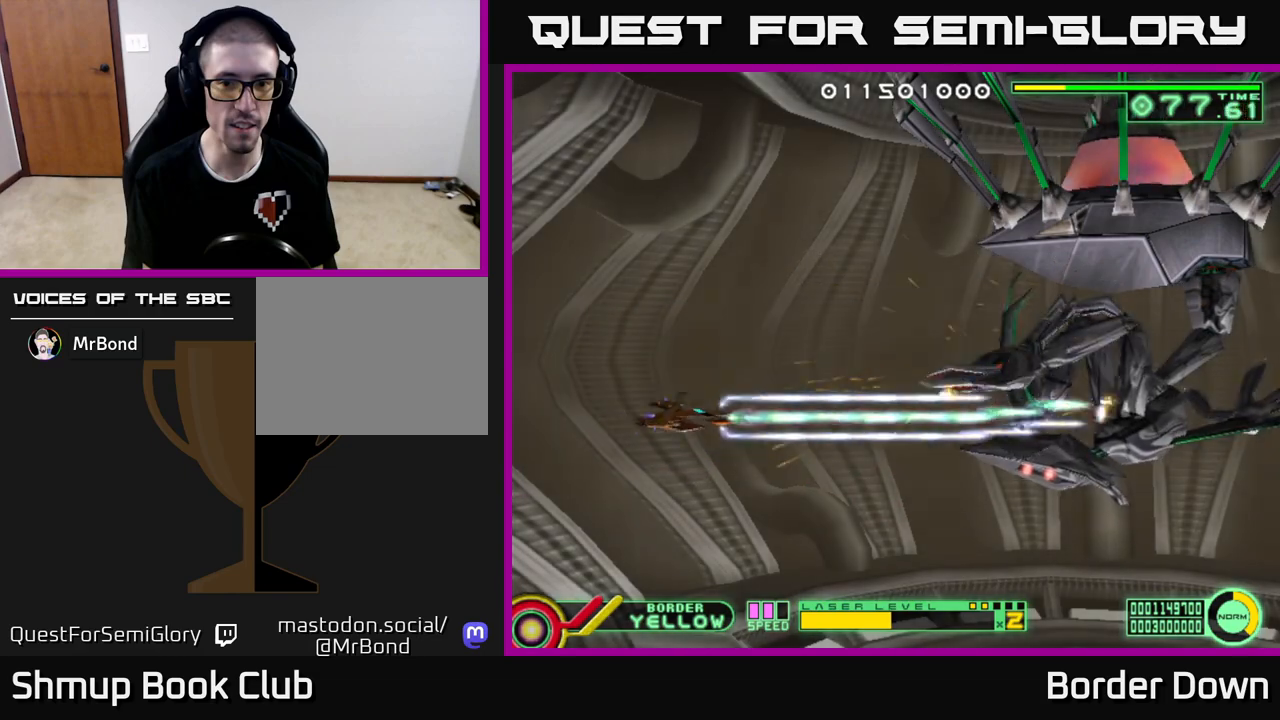
{"buttons": ["A"], "left_stick": "center", "right_stick": "center", "events": [[100, "DPAD_RIGHT", "up"], [100, "DPAD_UP", "down"], [217, "DPAD_UP", "up"], [250, "DPAD_RIGHT", "down"], [283, "DPAD_RIGHT", "up"]]}
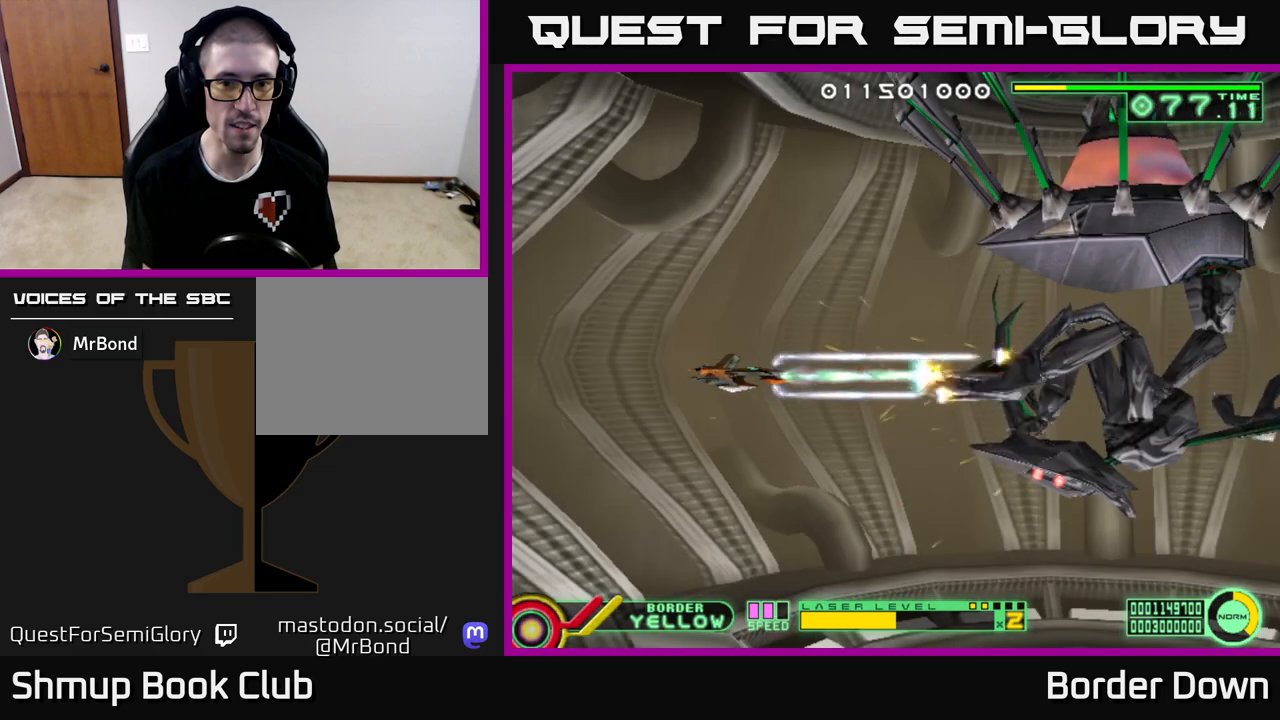
{"buttons": ["A", "DPAD_DOWN"], "left_stick": "center", "right_stick": "center", "events": [[417, "DPAD_DOWN", "down"]]}
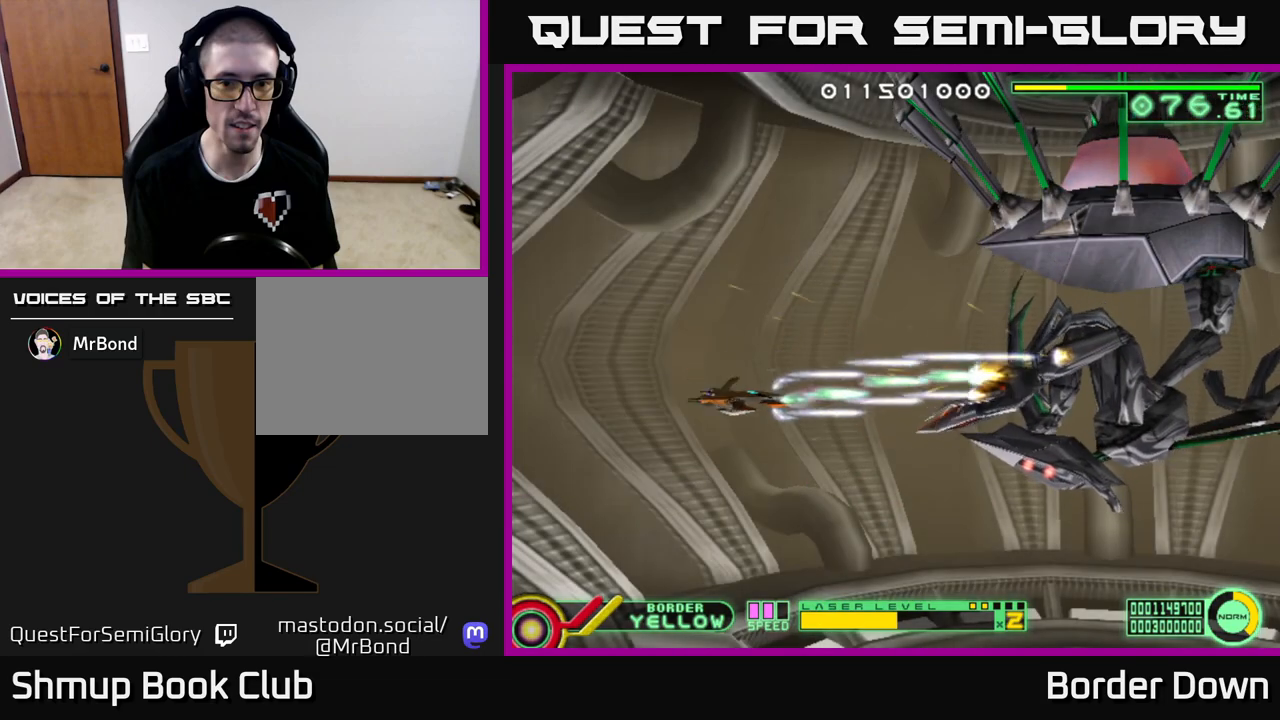
{"buttons": ["A"], "left_stick": "center", "right_stick": "center", "events": [[67, "DPAD_DOWN", "up"], [317, "DPAD_LEFT", "down"], [400, "DPAD_LEFT", "up"]]}
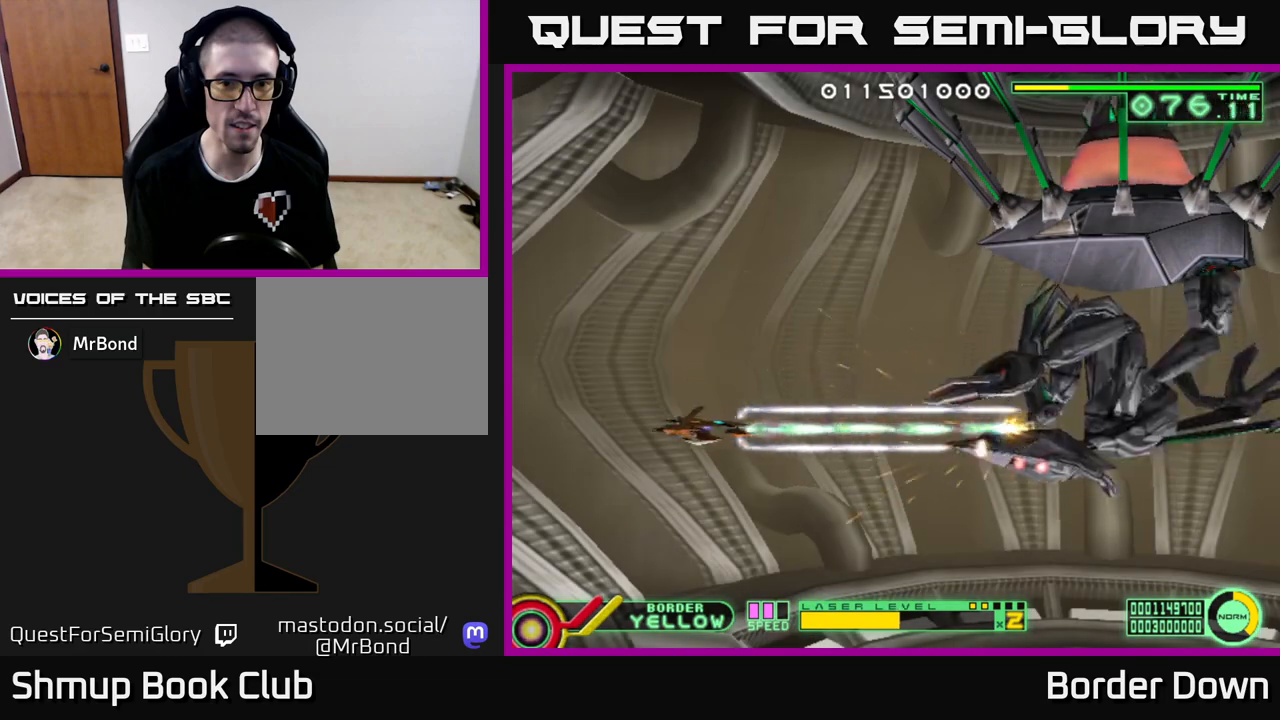
{"buttons": ["A"], "left_stick": "center", "right_stick": "center", "events": []}
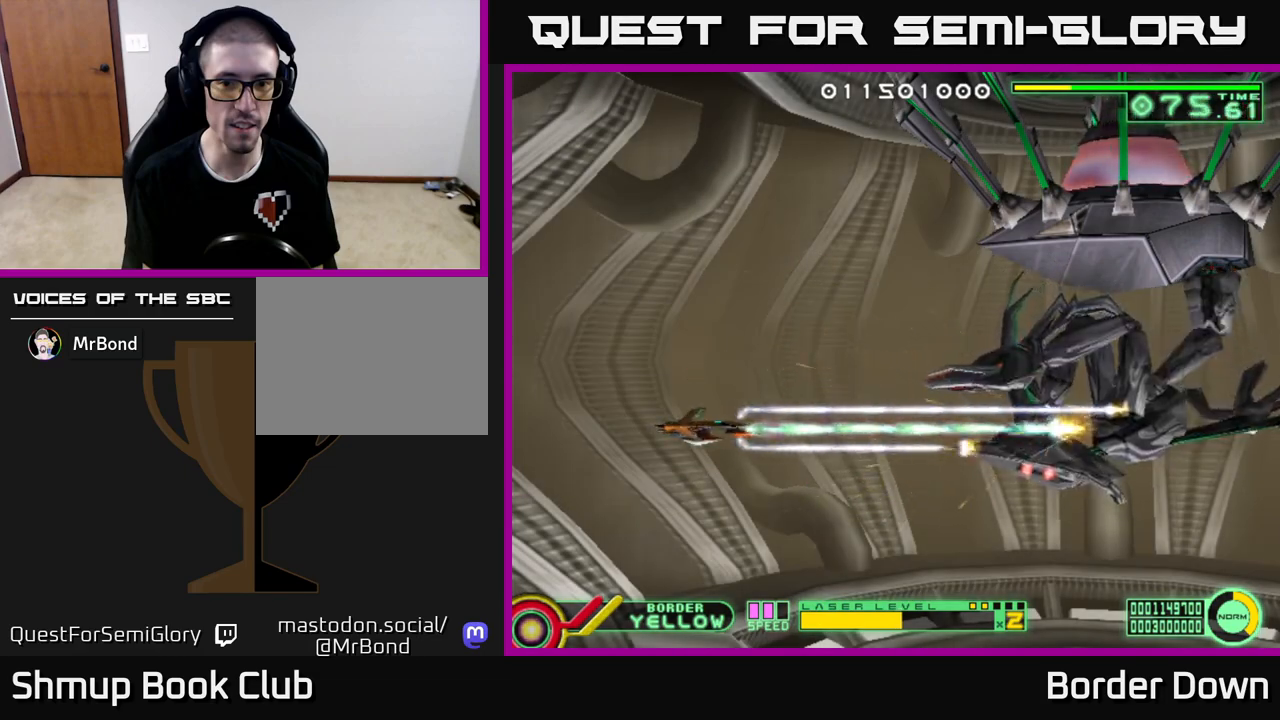
{"buttons": ["A"], "left_stick": "center", "right_stick": "center", "events": []}
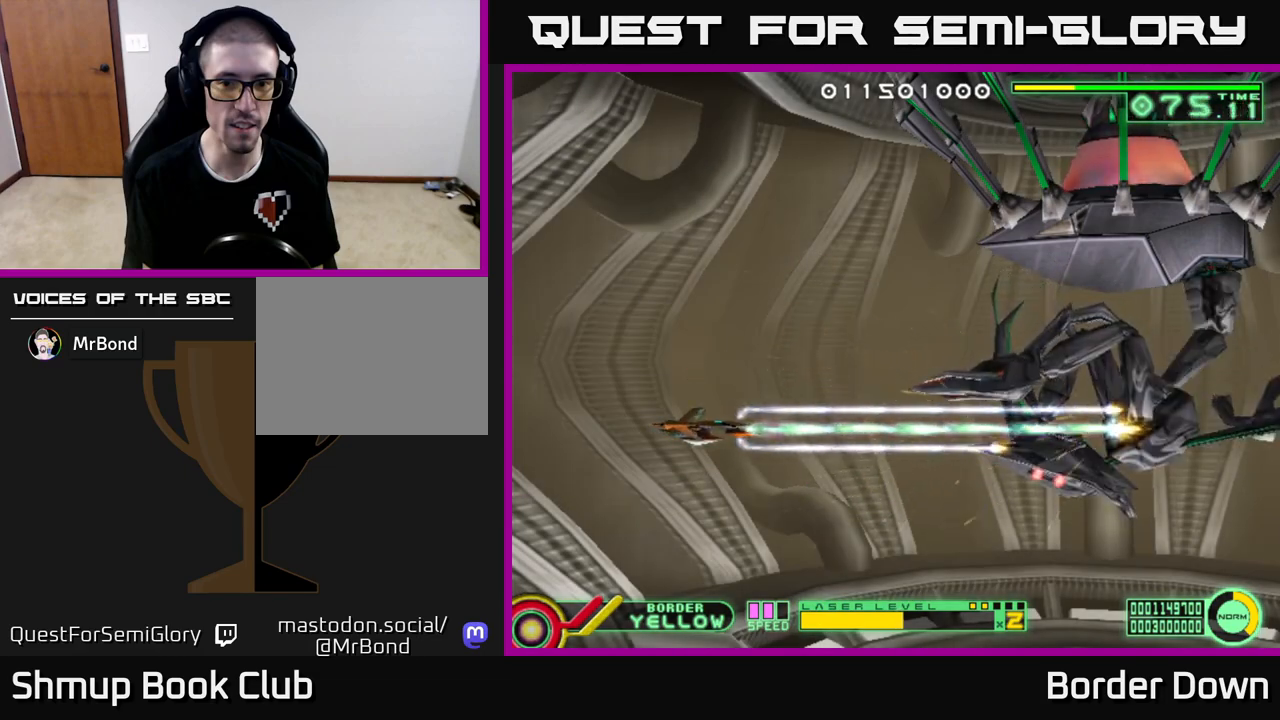
{"buttons": ["A"], "left_stick": "center", "right_stick": "center", "events": [[400, "DPAD_UP", "down"], [467, "DPAD_UP", "up"]]}
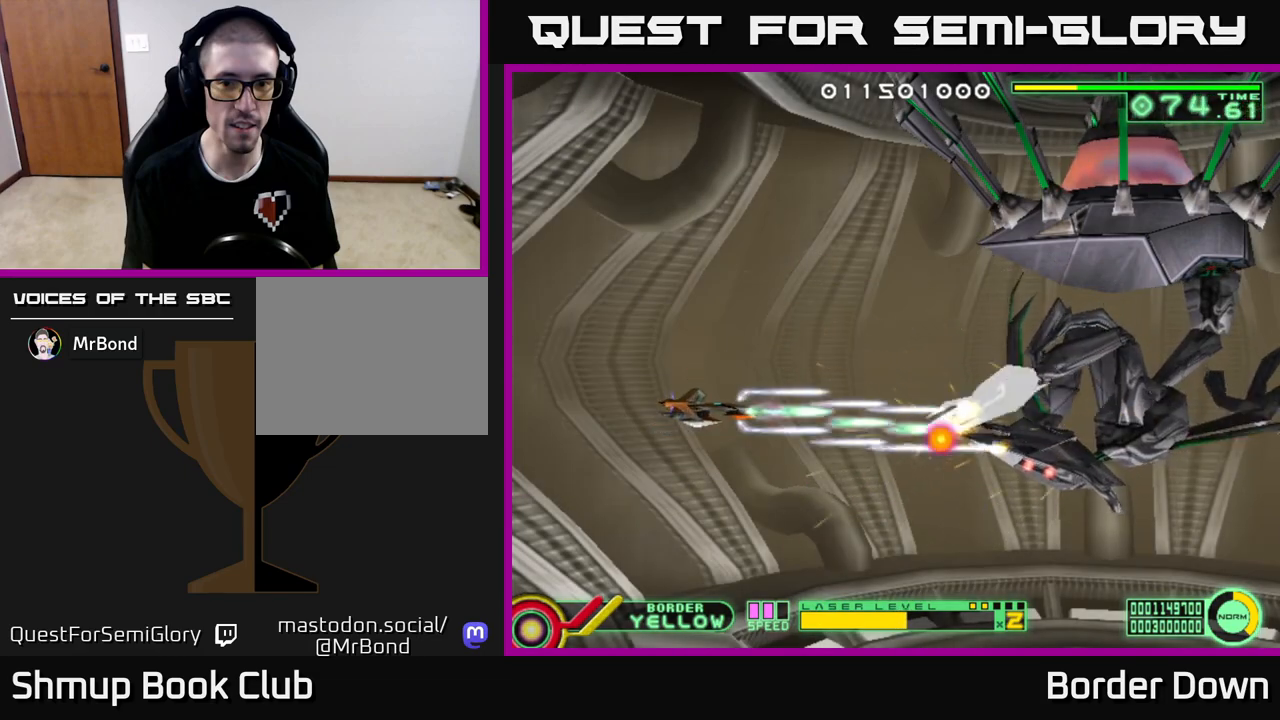
{"buttons": ["A"], "left_stick": "center", "right_stick": "center", "events": [[300, "DPAD_LEFT", "down"], [483, "DPAD_LEFT", "up"]]}
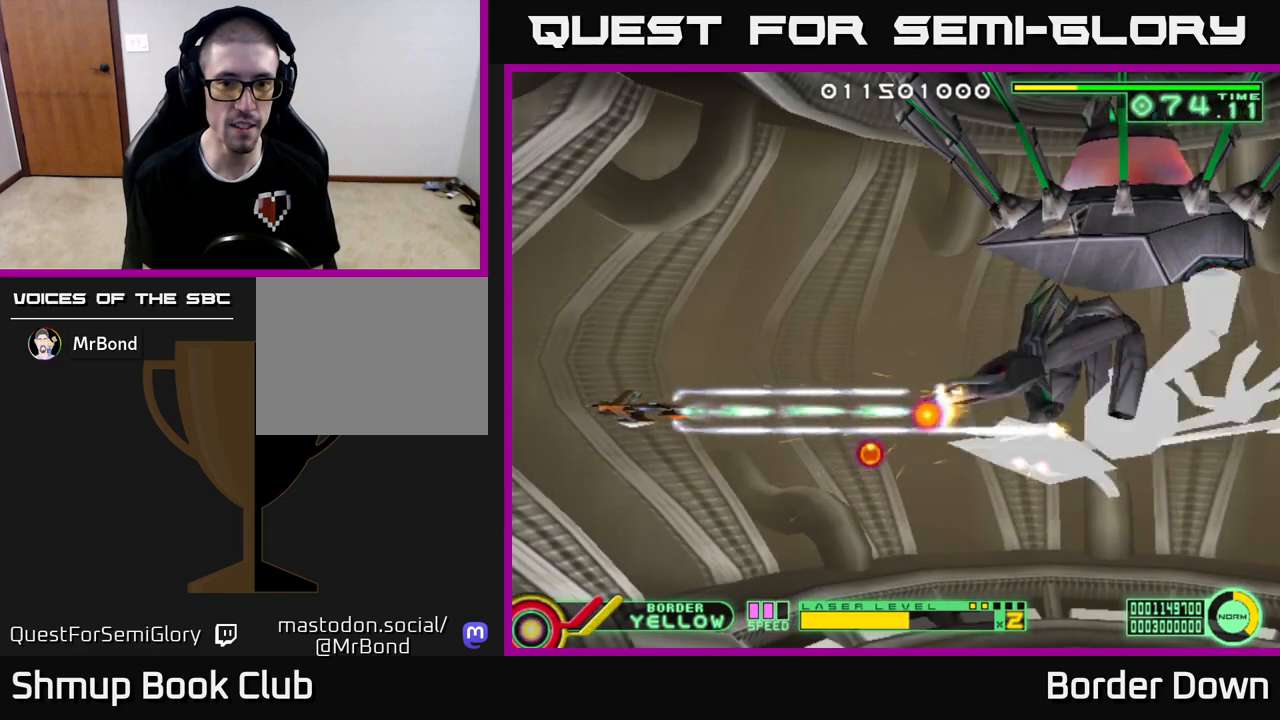
{"buttons": ["A", "DPAD_UP", "DPAD_LEFT"], "left_stick": "center", "right_stick": "center", "events": [[133, "DPAD_LEFT", "down"], [300, "DPAD_LEFT", "up"], [417, "DPAD_LEFT", "down"], [433, "DPAD_UP", "down"]]}
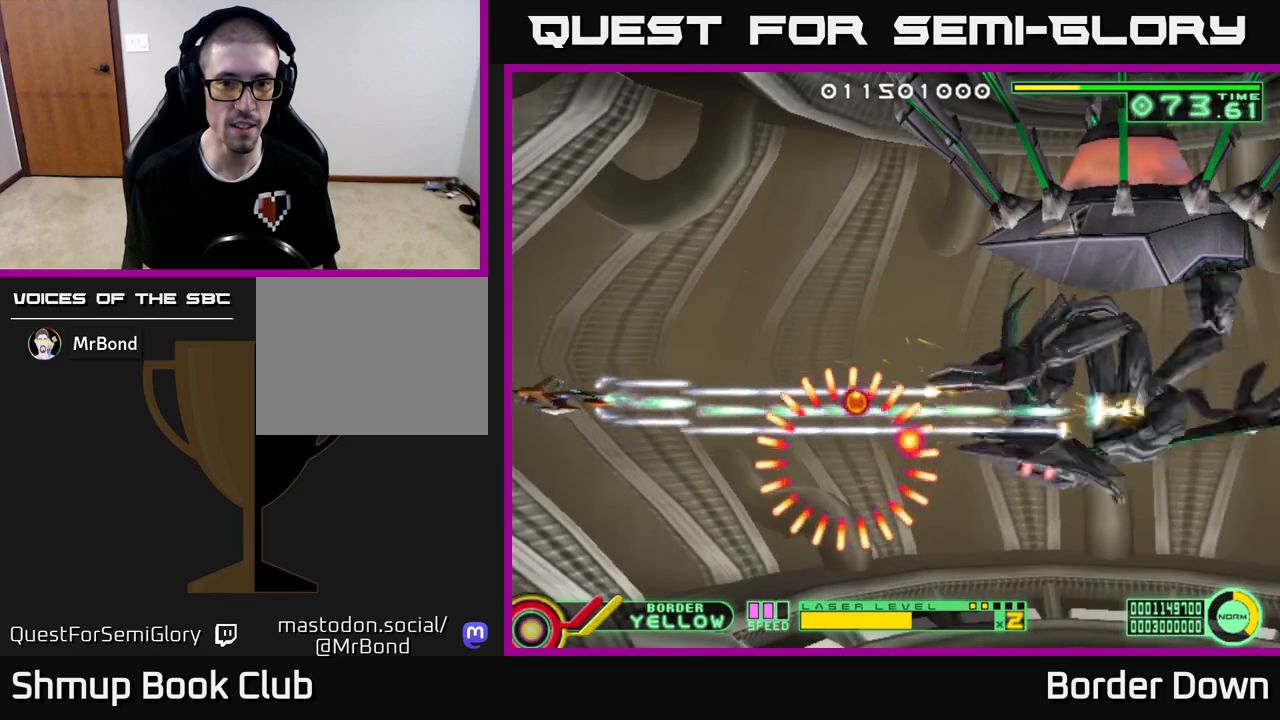
{"buttons": ["A"], "left_stick": "center", "right_stick": "center", "events": [[67, "DPAD_UP", "up"], [100, "DPAD_LEFT", "up"]]}
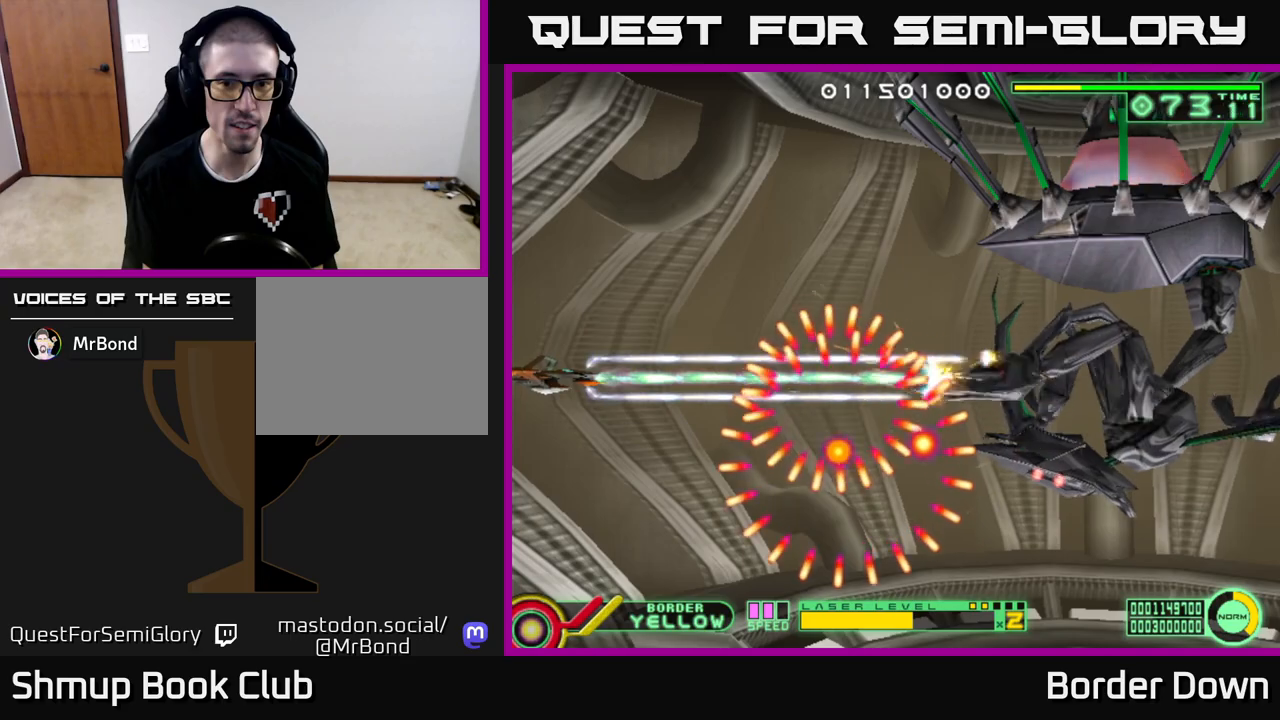
{"buttons": ["A"], "left_stick": "center", "right_stick": "center", "events": [[117, "DPAD_UP", "down"], [233, "DPAD_UP", "up"]]}
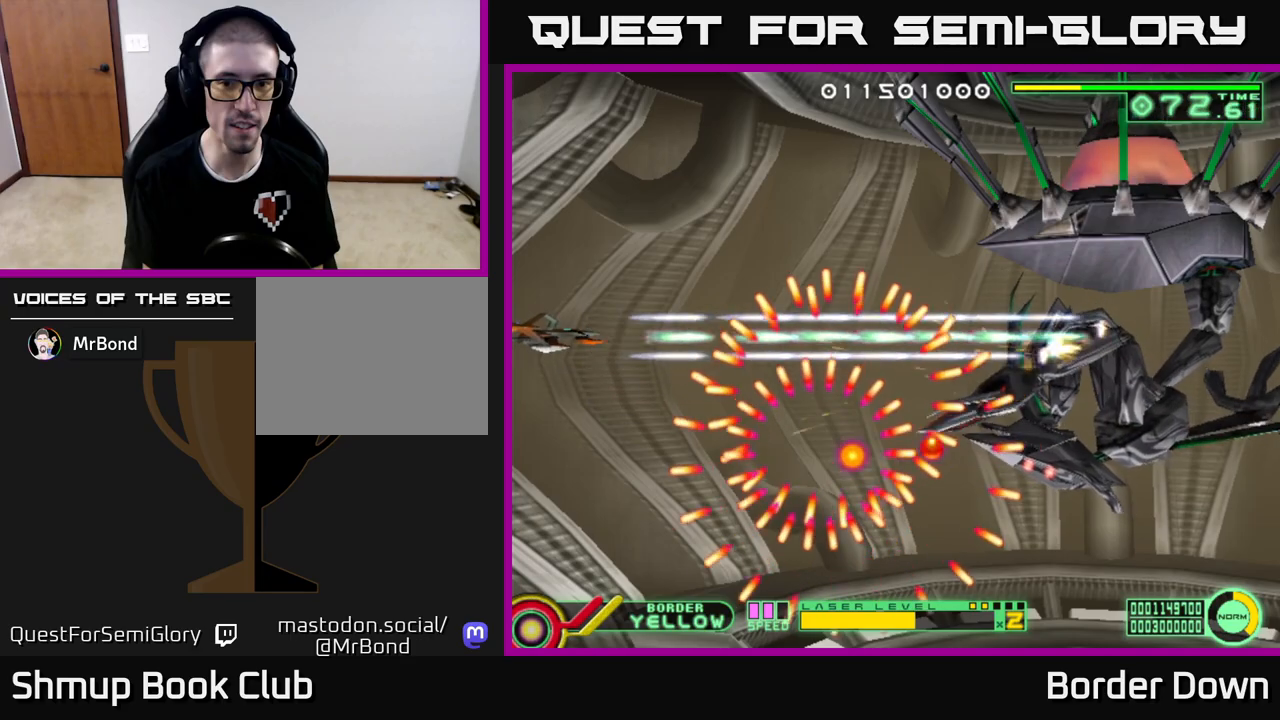
{"buttons": ["A"], "left_stick": "center", "right_stick": "center", "events": [[183, "DPAD_UP", "down"], [433, "DPAD_UP", "up"]]}
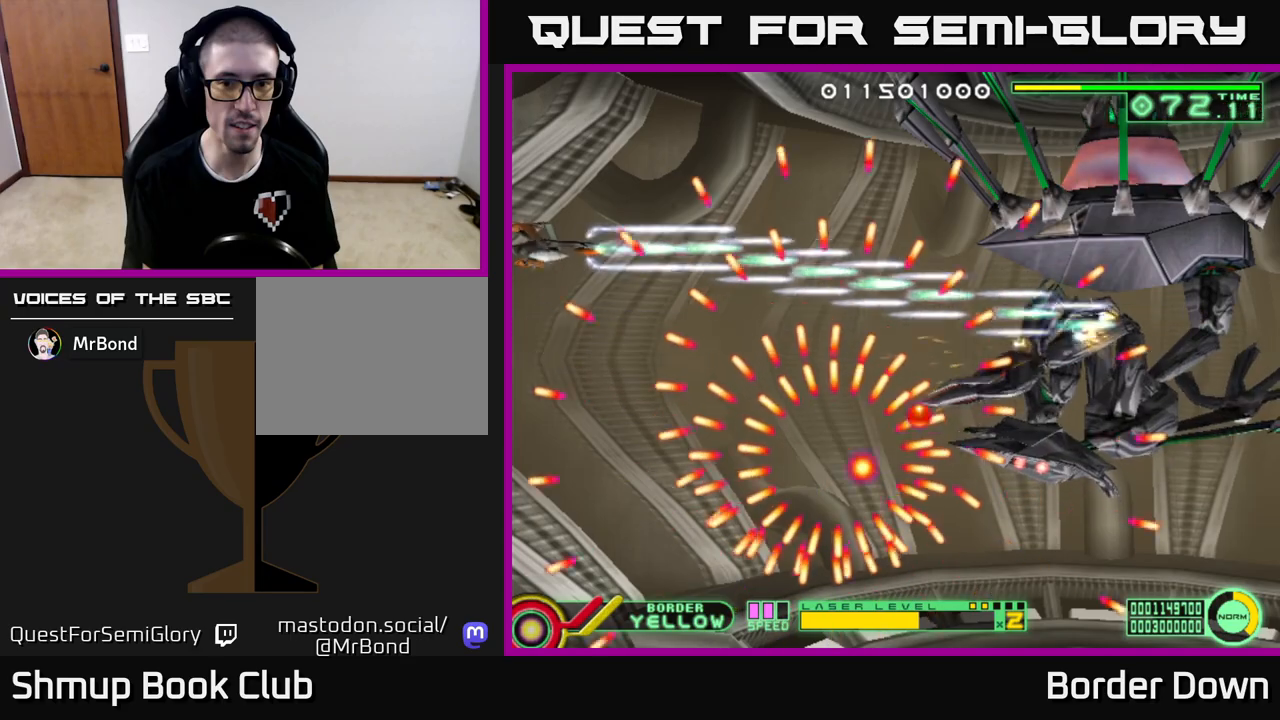
{"buttons": ["A", "DPAD_DOWN"], "left_stick": "center", "right_stick": "center", "events": [[450, "DPAD_DOWN", "down"]]}
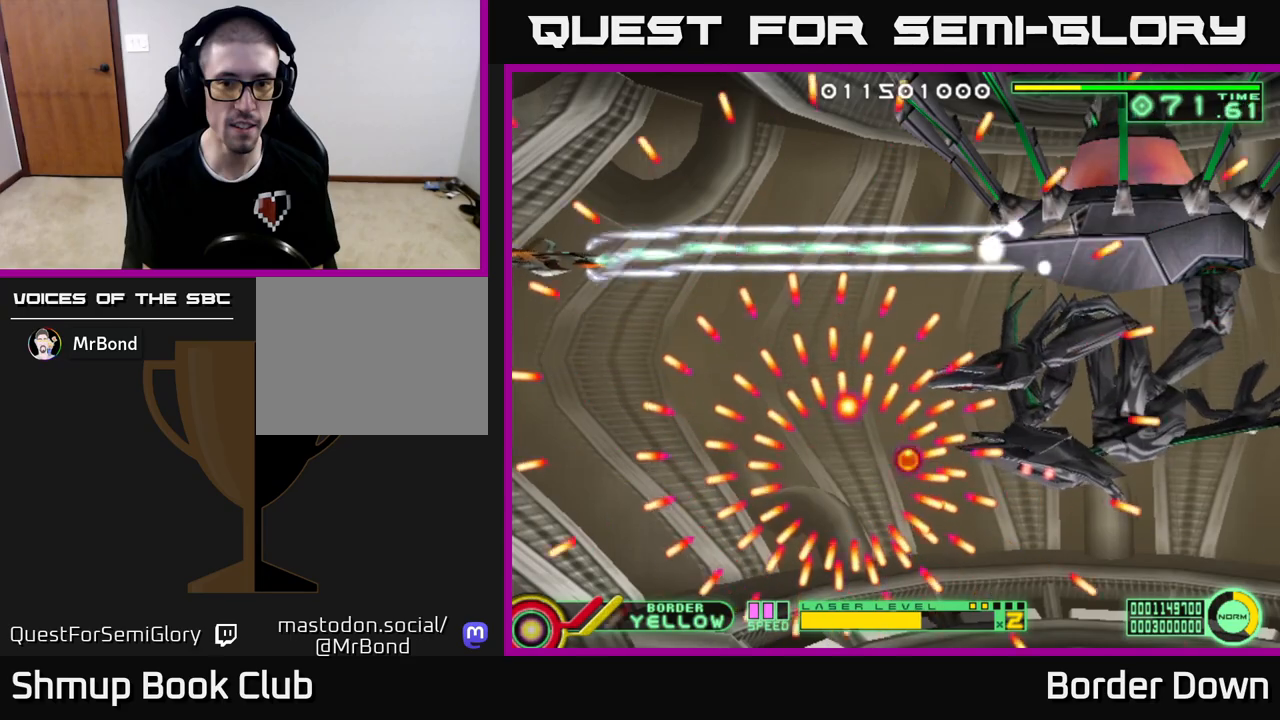
{"buttons": ["A"], "left_stick": "center", "right_stick": "center", "events": [[17, "DPAD_DOWN", "up"], [400, "DPAD_RIGHT", "down"], [467, "DPAD_RIGHT", "up"]]}
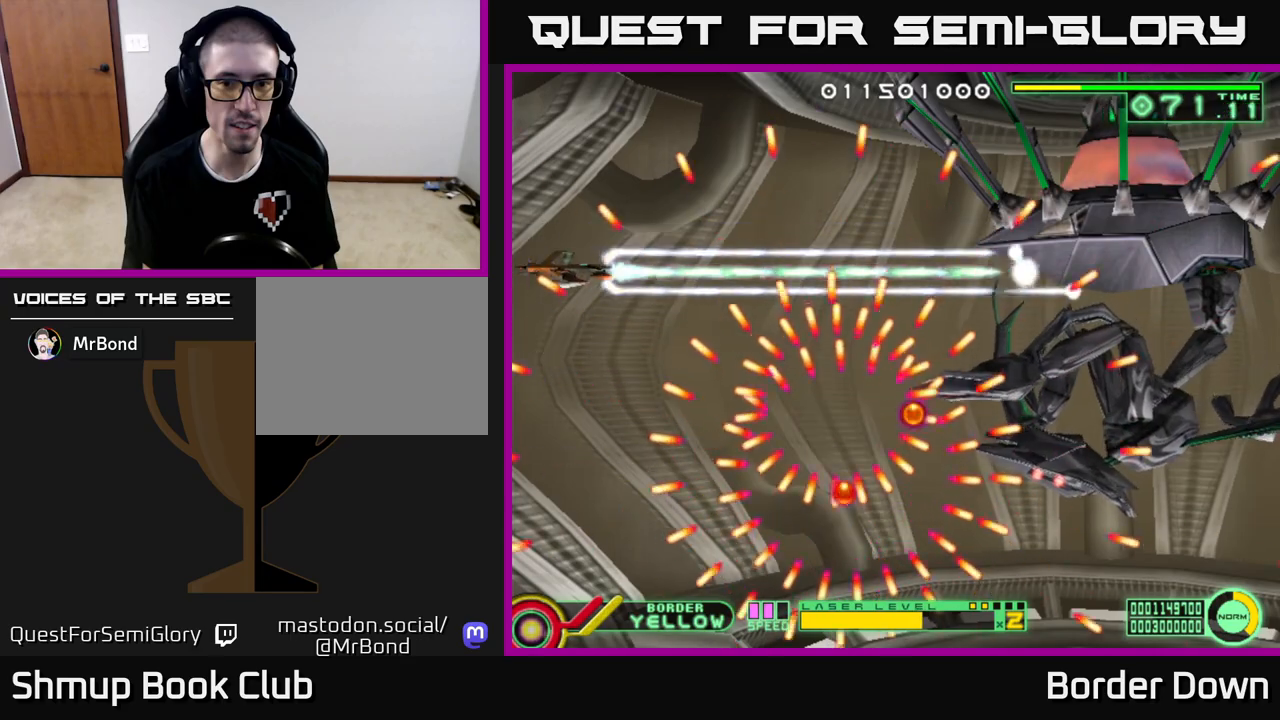
{"buttons": ["A"], "left_stick": "center", "right_stick": "center", "events": [[150, "DPAD_DOWN", "down"], [283, "DPAD_DOWN", "up"]]}
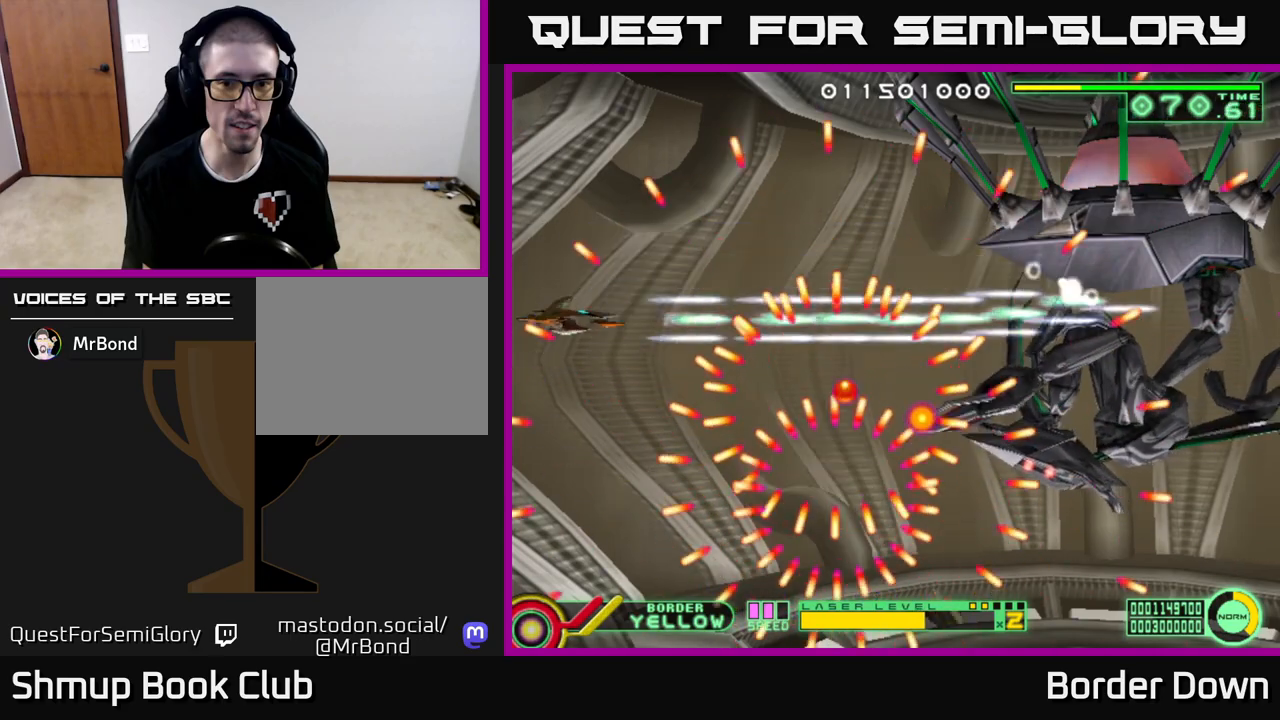
{"buttons": ["A"], "left_stick": "center", "right_stick": "center", "events": [[100, "DPAD_UP", "down"], [233, "DPAD_UP", "up"], [333, "DPAD_UP", "down"], [467, "DPAD_UP", "up"]]}
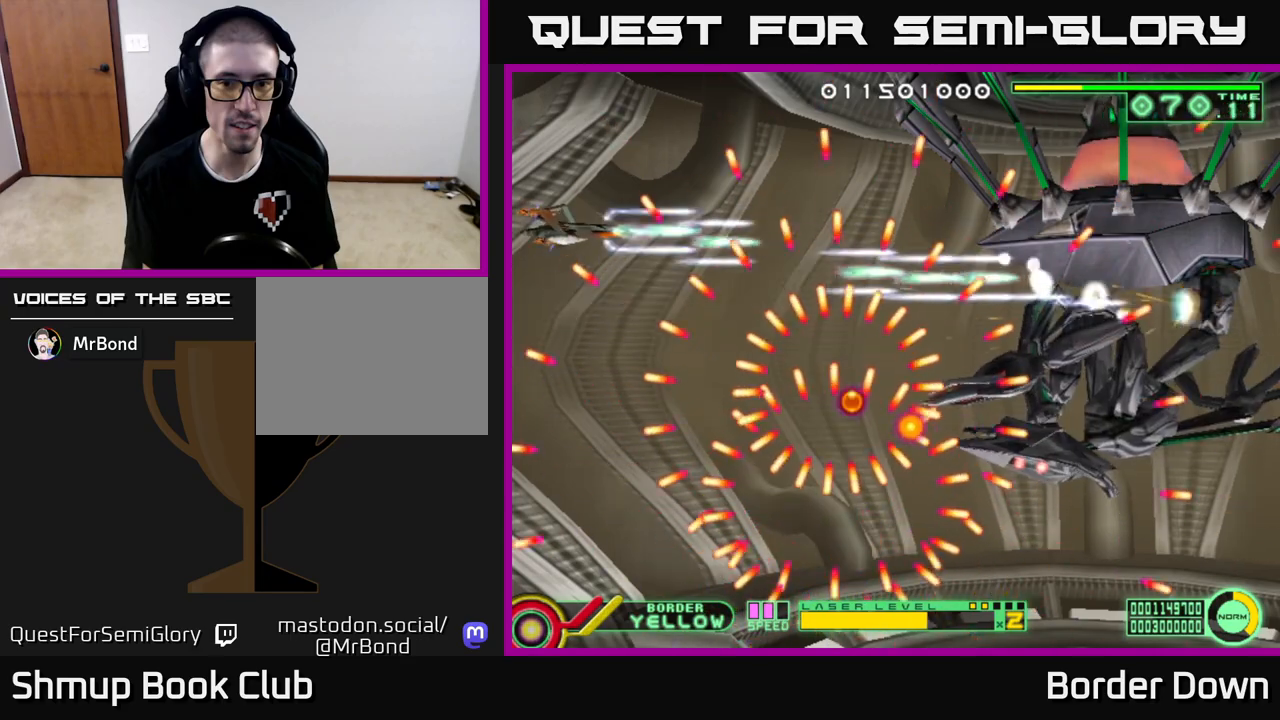
{"buttons": ["A"], "left_stick": "center", "right_stick": "center", "events": [[333, "DPAD_DOWN", "down"], [383, "DPAD_DOWN", "up"]]}